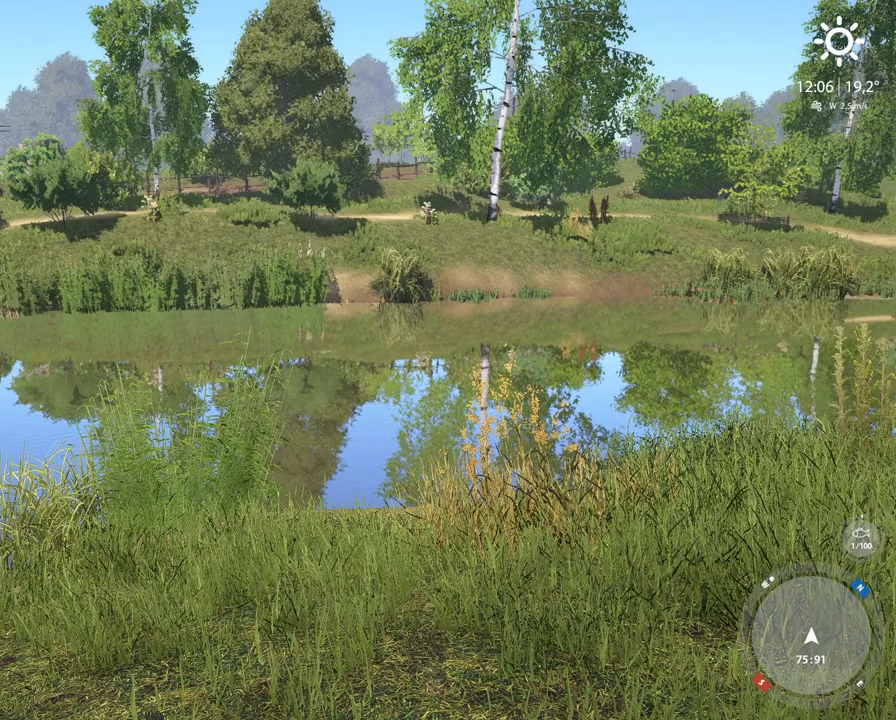
Gameplay with a controller (Xbox layout); each line is a JSON object with the inputs held at the frame after it. "events" lists button and stick changes between this image and that frame as [ms after this image, input, new state], when the widget could be followed in between.
{"buttons": [], "left_stick": "center", "right_stick": "center", "events": [[317, "DPAD_LEFT", "down"], [483, "DPAD_LEFT", "up"]]}
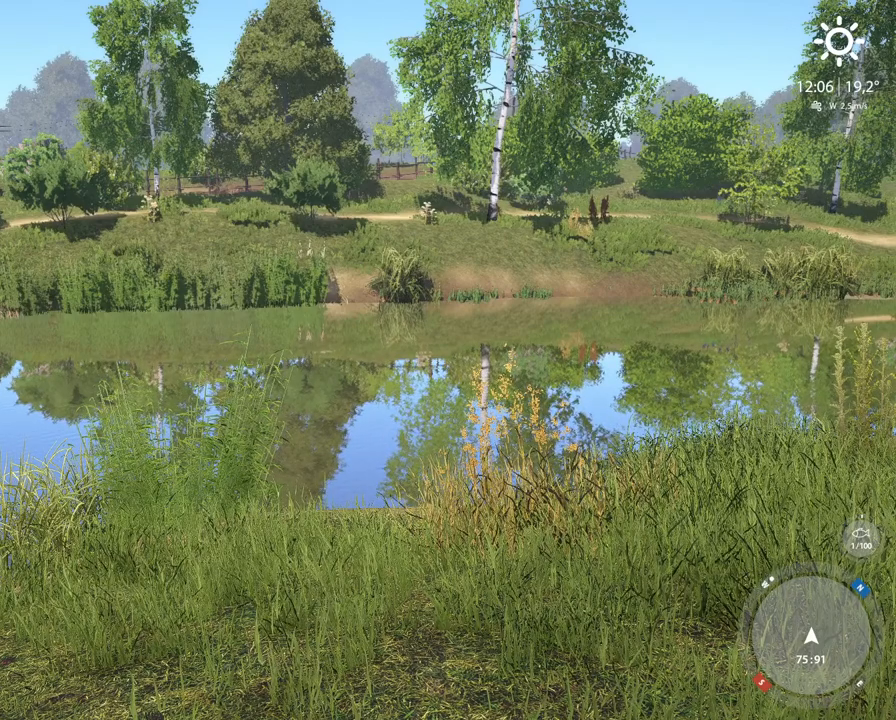
{"buttons": [], "left_stick": "center", "right_stick": "center", "events": []}
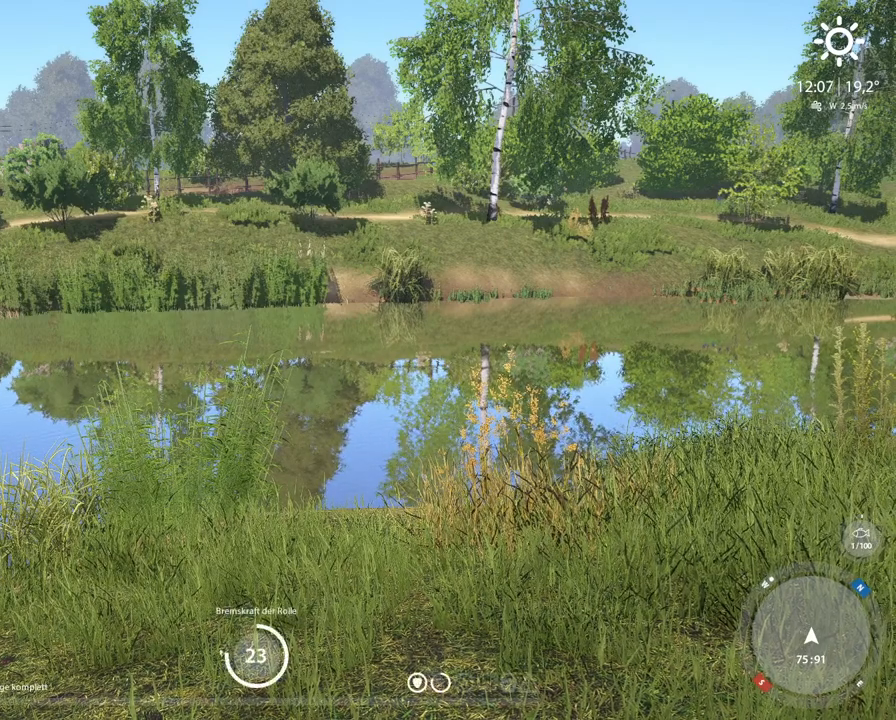
{"buttons": [], "left_stick": "center", "right_stick": "center", "events": []}
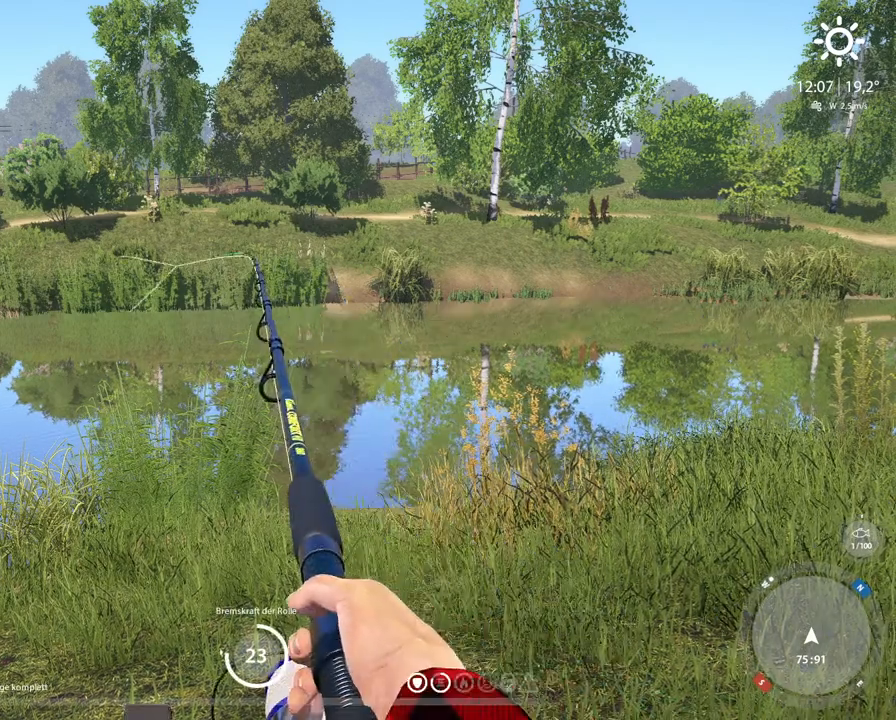
{"buttons": [], "left_stick": "center", "right_stick": "center", "events": []}
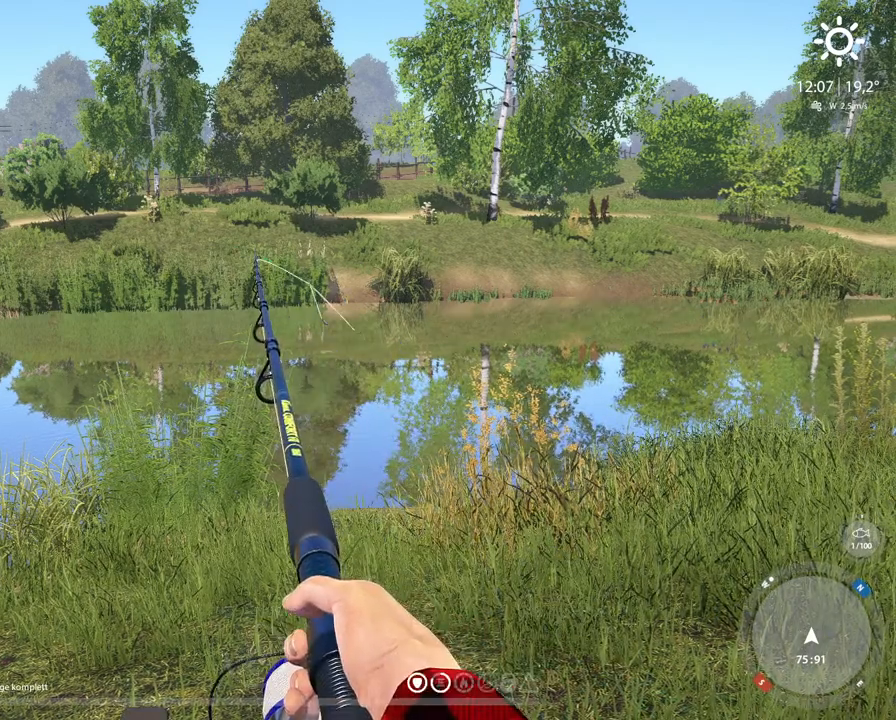
{"buttons": [], "left_stick": "center", "right_stick": "center", "events": []}
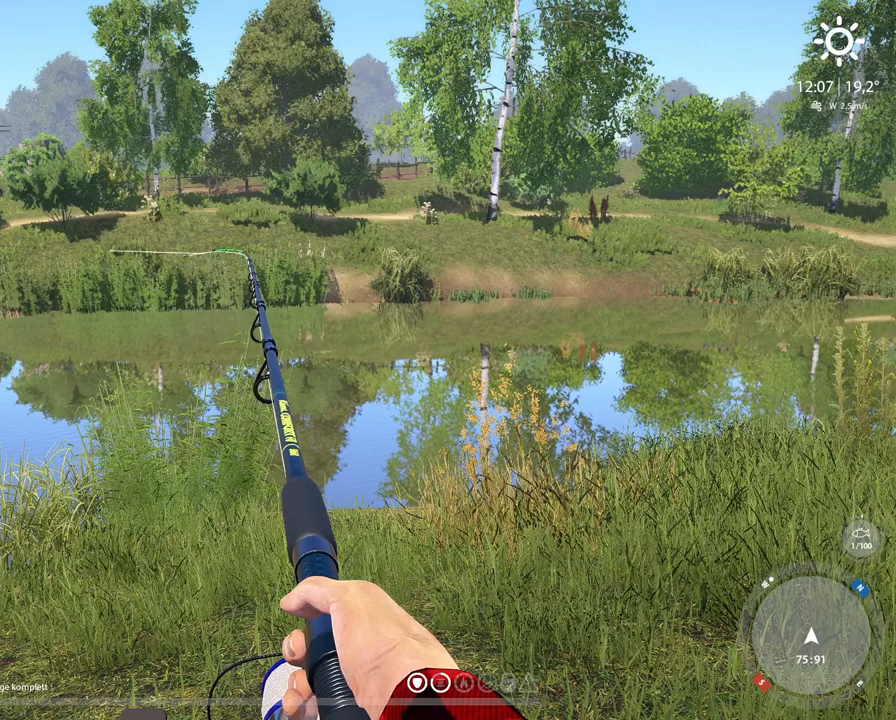
{"buttons": [], "left_stick": "center", "right_stick": "center", "events": [[100, "DPAD_UP", "down"], [250, "DPAD_UP", "up"]]}
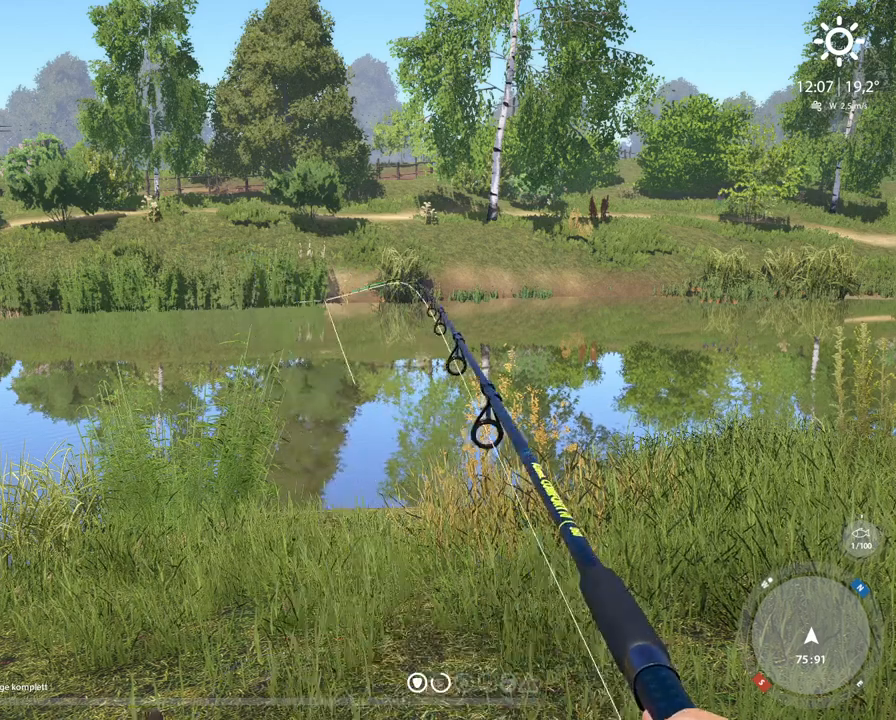
{"buttons": [], "left_stick": "center", "right_stick": "center", "events": []}
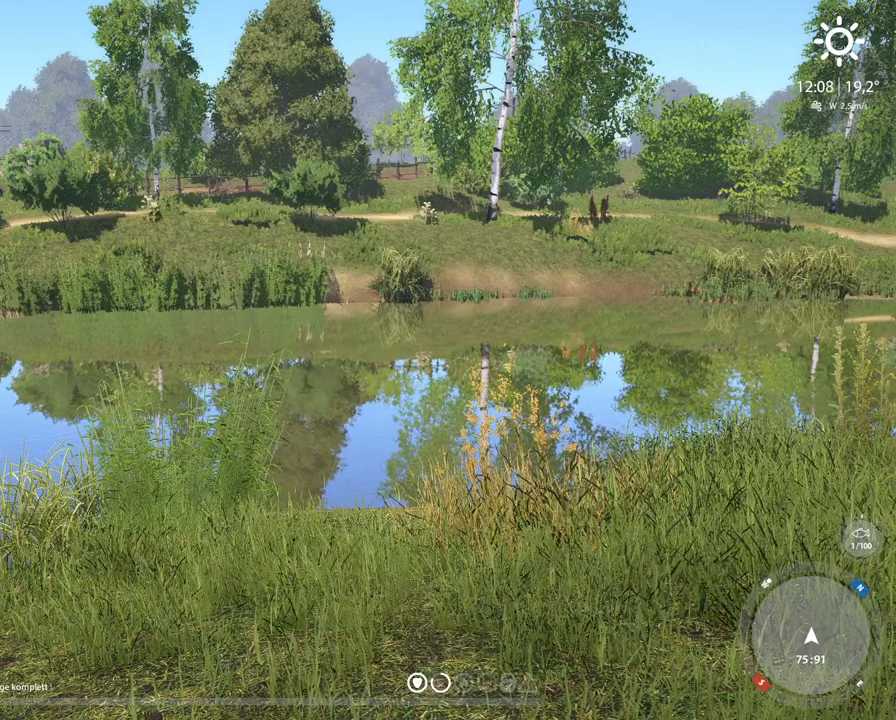
{"buttons": [], "left_stick": "center", "right_stick": "center", "events": []}
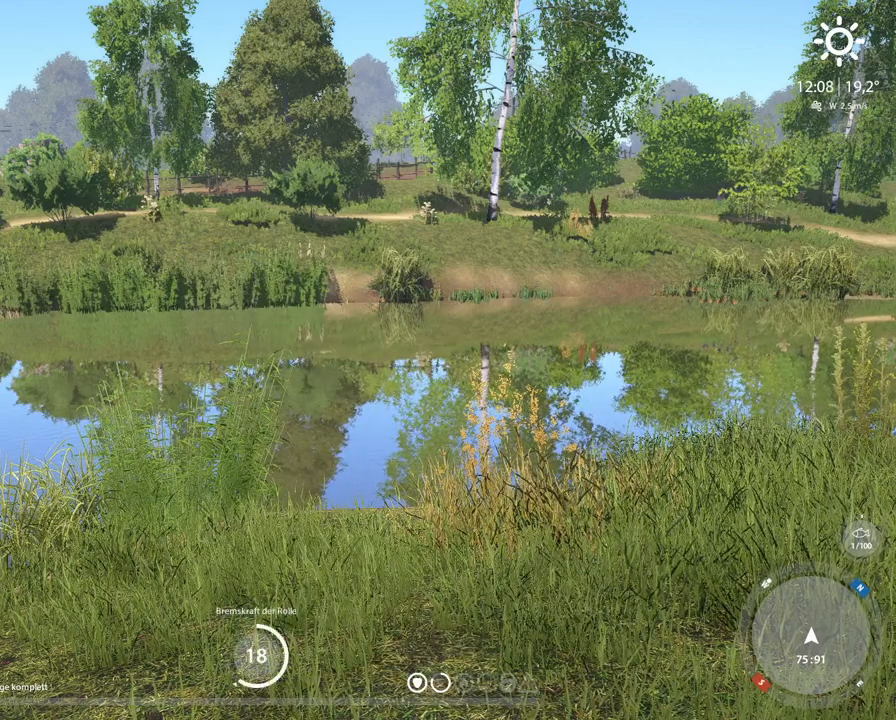
{"buttons": [], "left_stick": "center", "right_stick": "center", "events": []}
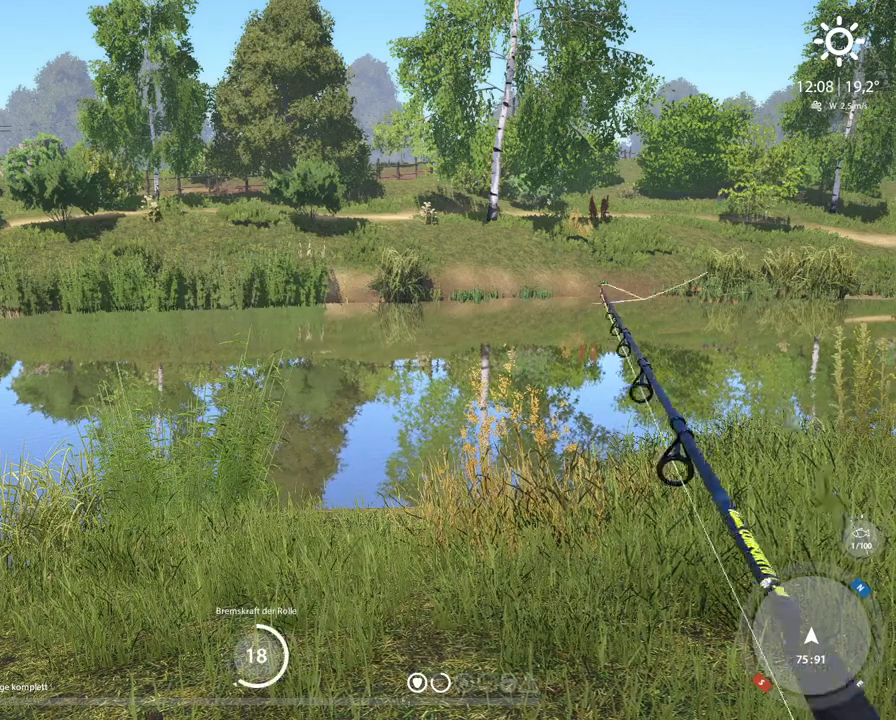
{"buttons": [], "left_stick": "center", "right_stick": "center", "events": []}
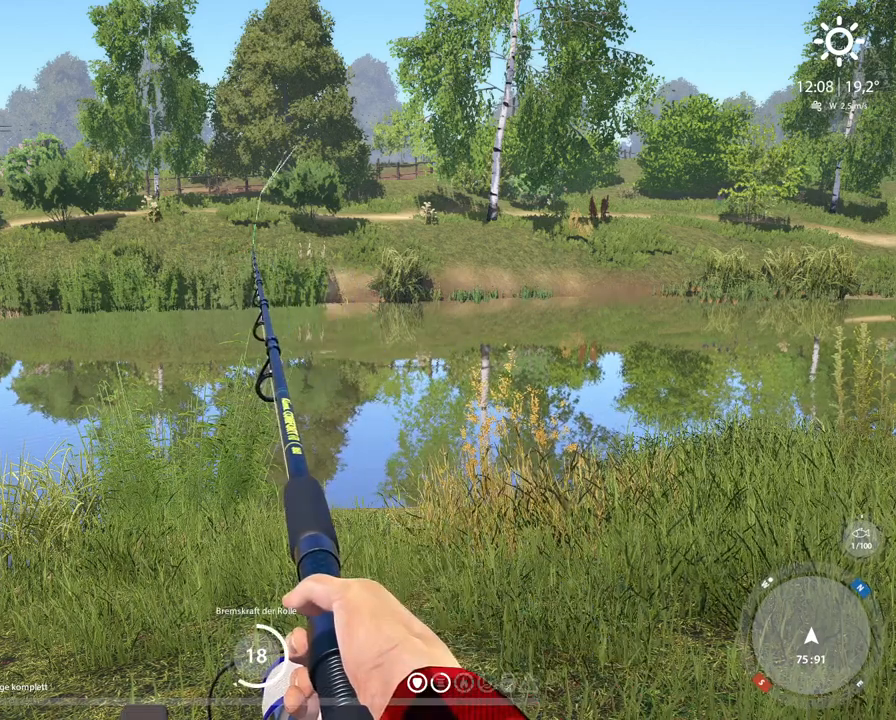
{"buttons": [], "left_stick": "center", "right_stick": "center", "events": [[200, "DPAD_RIGHT", "down"], [350, "DPAD_RIGHT", "up"]]}
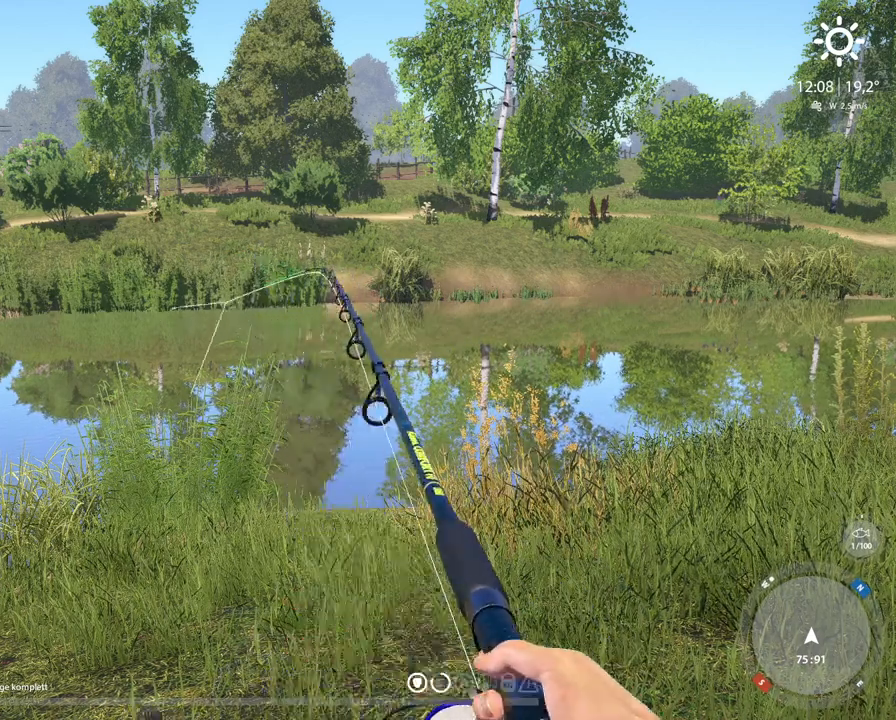
{"buttons": [], "left_stick": "center", "right_stick": "center", "events": []}
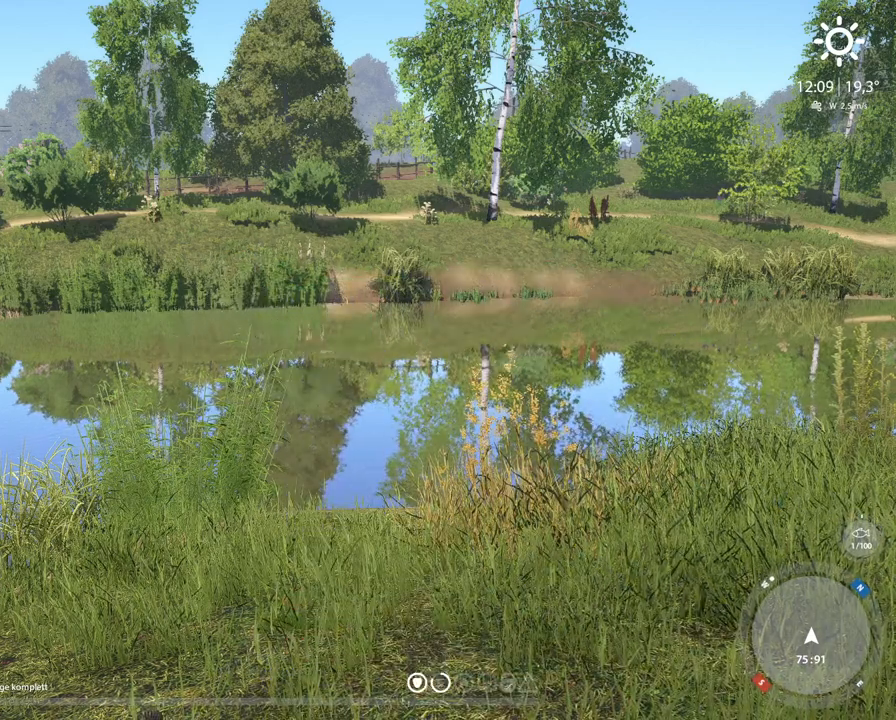
{"buttons": [], "left_stick": "center", "right_stick": "center", "events": []}
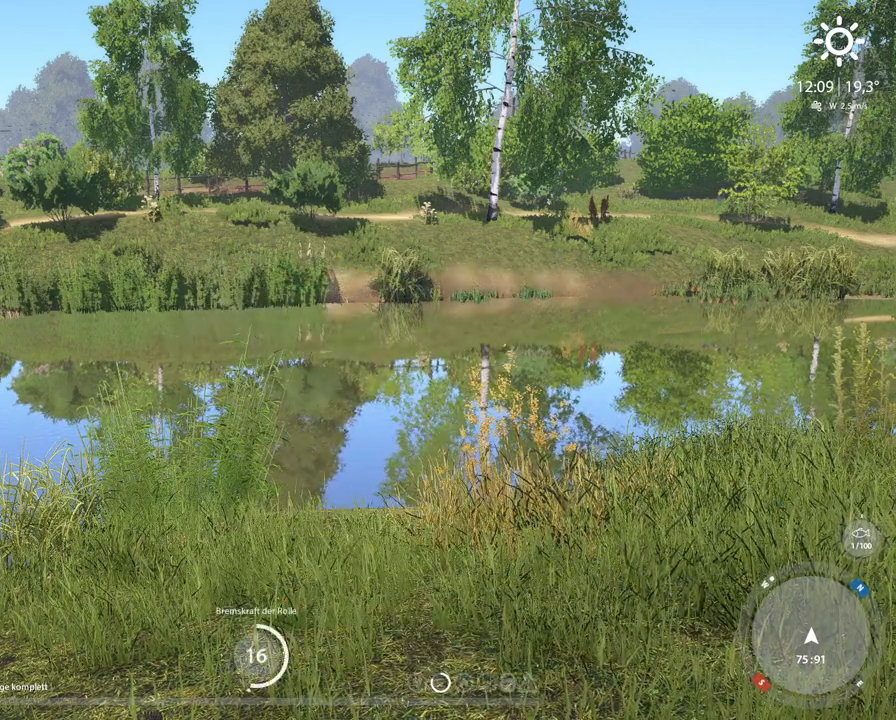
{"buttons": [], "left_stick": "center", "right_stick": "center", "events": []}
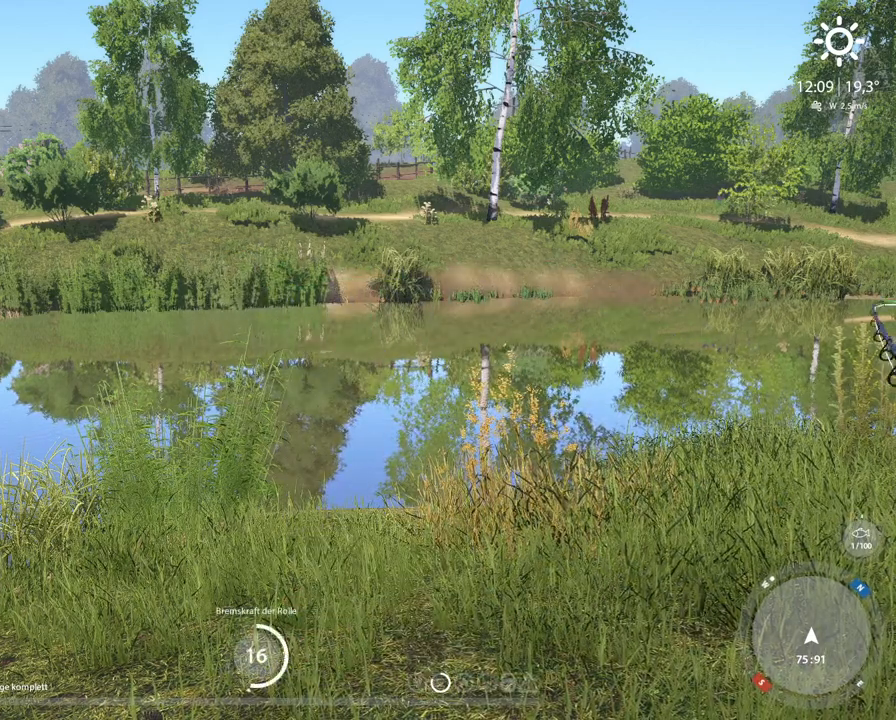
{"buttons": ["L1"], "left_stick": "center", "right_stick": "center", "events": [[167, "L1", "down"]]}
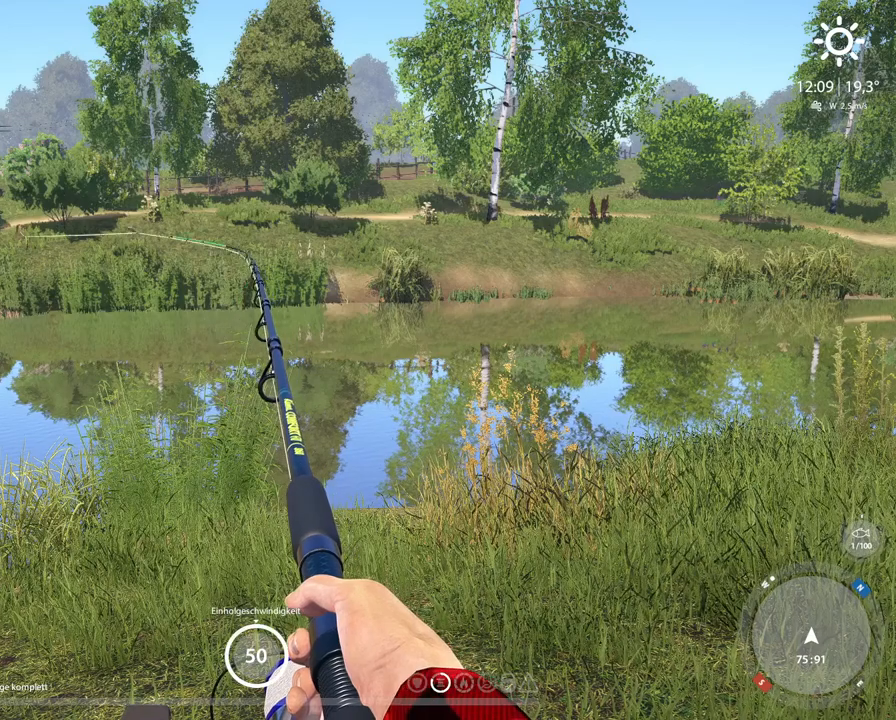
{"buttons": ["L1"], "left_stick": "center", "right_stick": "center", "events": [[100, "DPAD_LEFT", "down"], [200, "DPAD_LEFT", "up"]]}
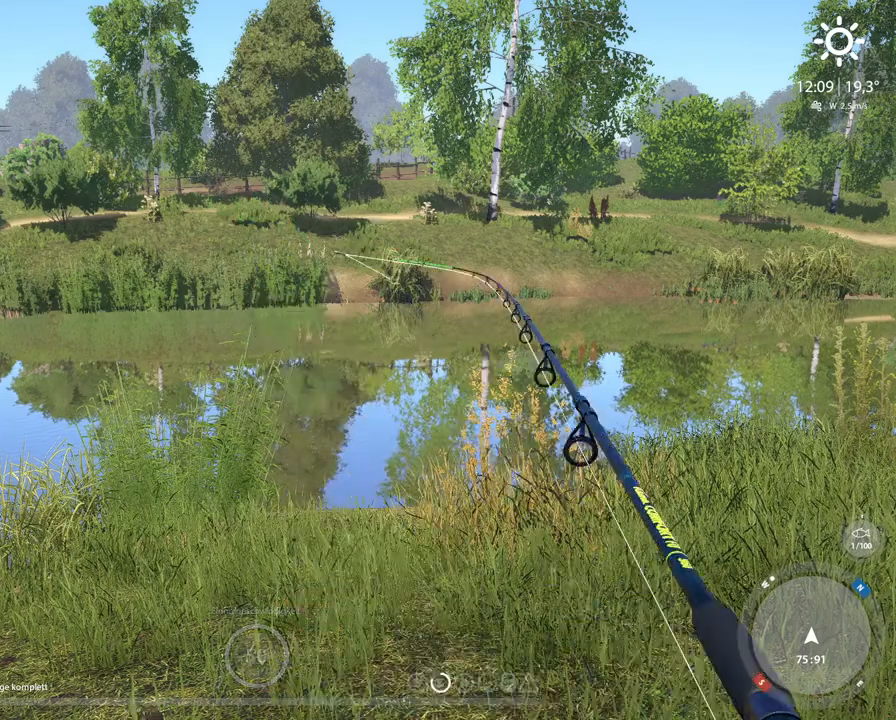
{"buttons": [], "left_stick": "center", "right_stick": "center", "events": [[233, "L1", "up"]]}
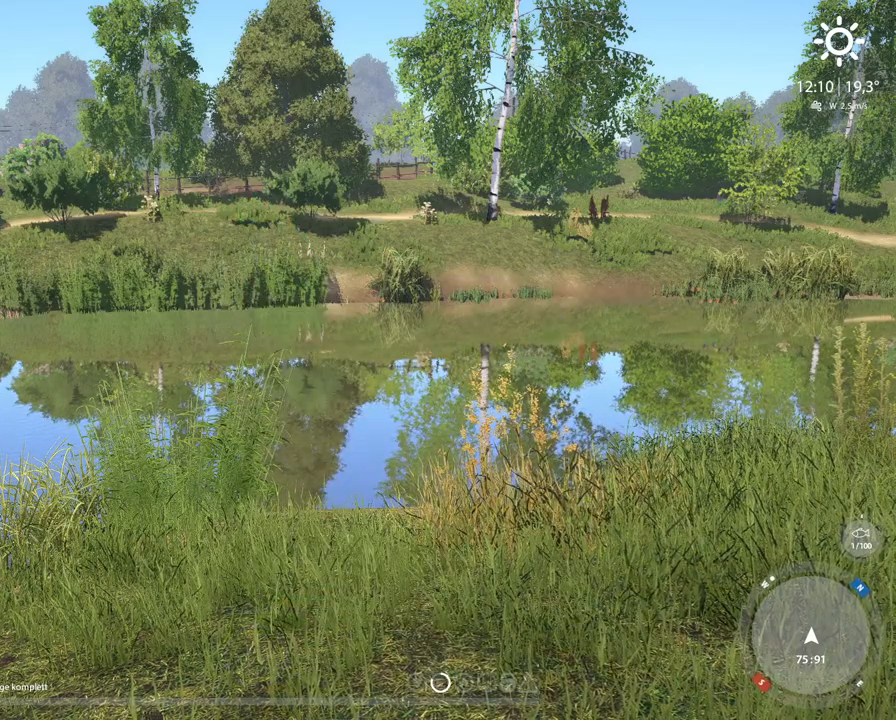
{"buttons": ["L1"], "left_stick": "center", "right_stick": "center", "events": [[400, "L1", "down"]]}
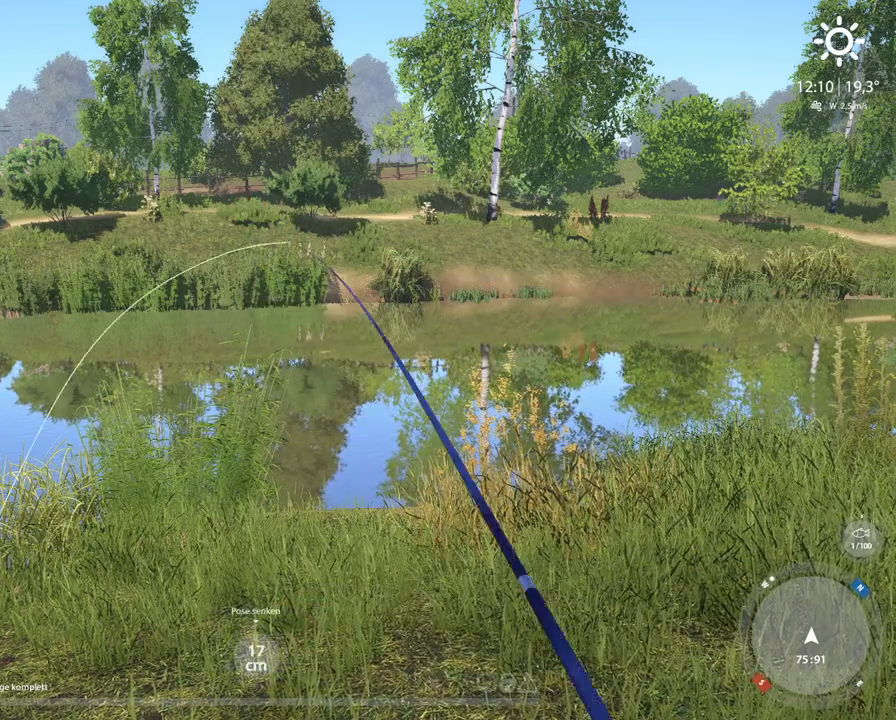
{"buttons": ["L1"], "left_stick": "center", "right_stick": "center", "events": [[100, "DPAD_RIGHT", "down"], [367, "DPAD_RIGHT", "up"]]}
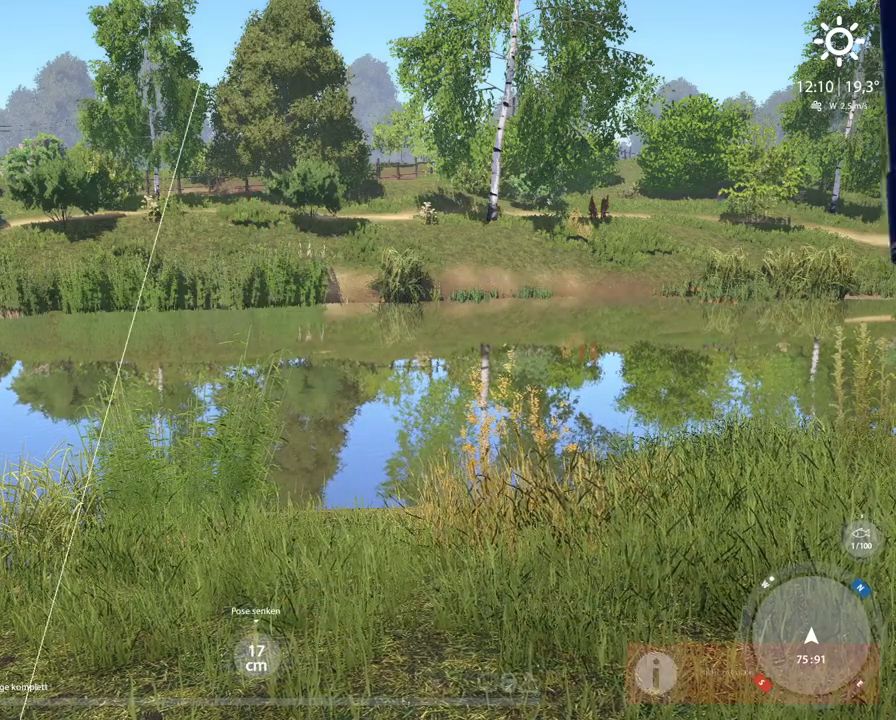
{"buttons": [], "left_stick": "center", "right_stick": "center", "events": [[400, "L1", "up"]]}
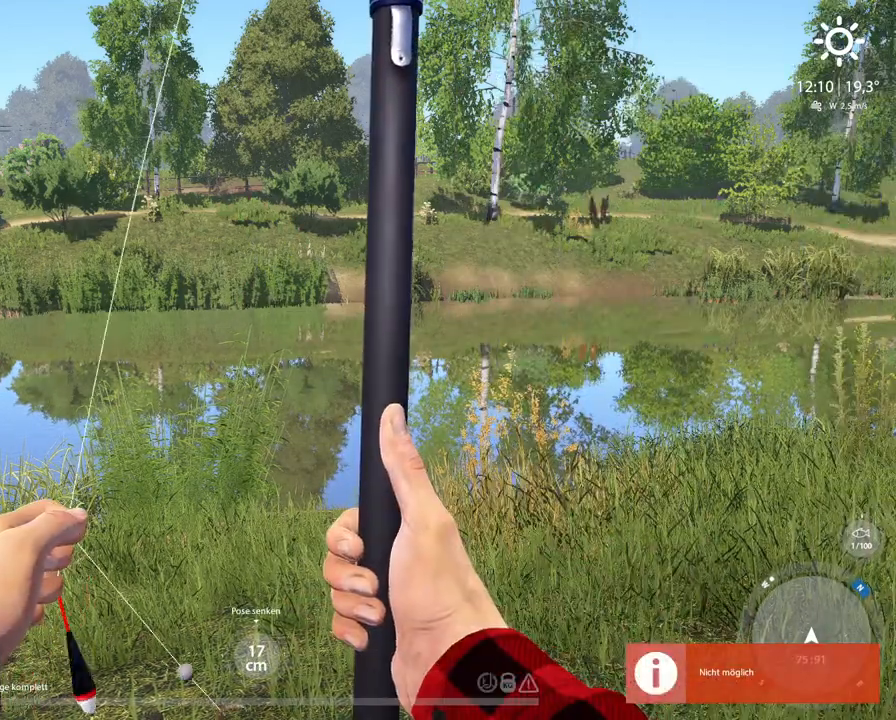
{"buttons": ["L1", "DPAD_RIGHT"], "left_stick": "center", "right_stick": "center", "events": [[250, "L1", "down"], [467, "DPAD_RIGHT", "down"]]}
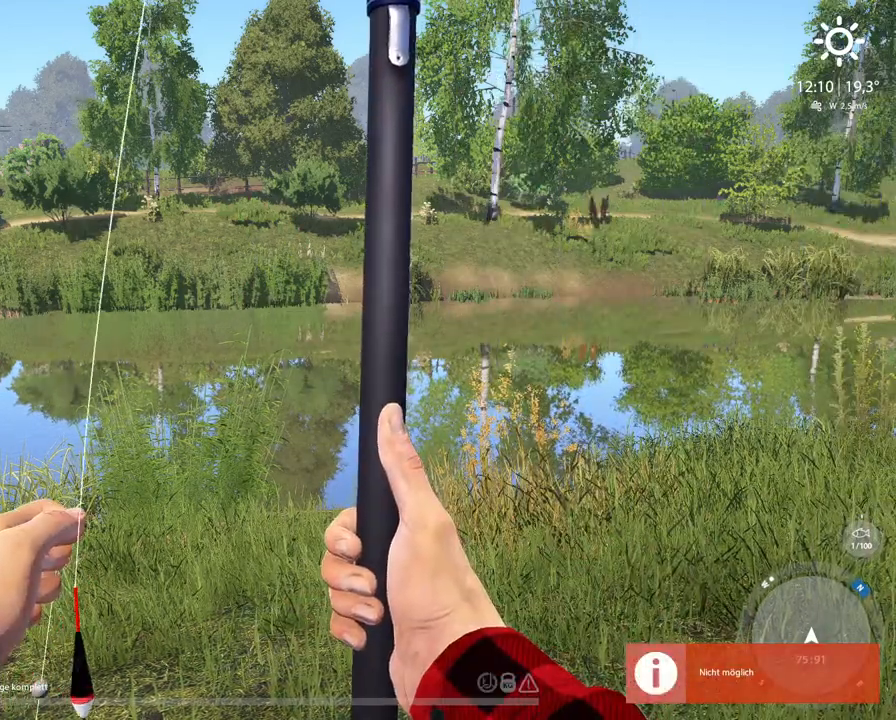
{"buttons": ["L1"], "left_stick": "center", "right_stick": "center", "events": [[150, "DPAD_RIGHT", "up"]]}
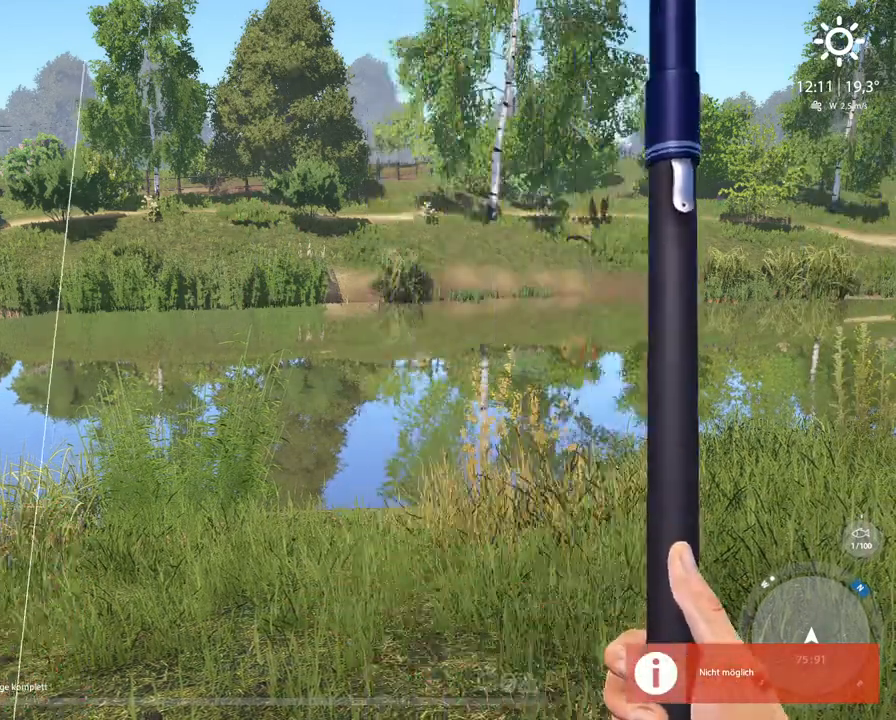
{"buttons": [], "left_stick": "center", "right_stick": "center", "events": [[100, "L1", "up"]]}
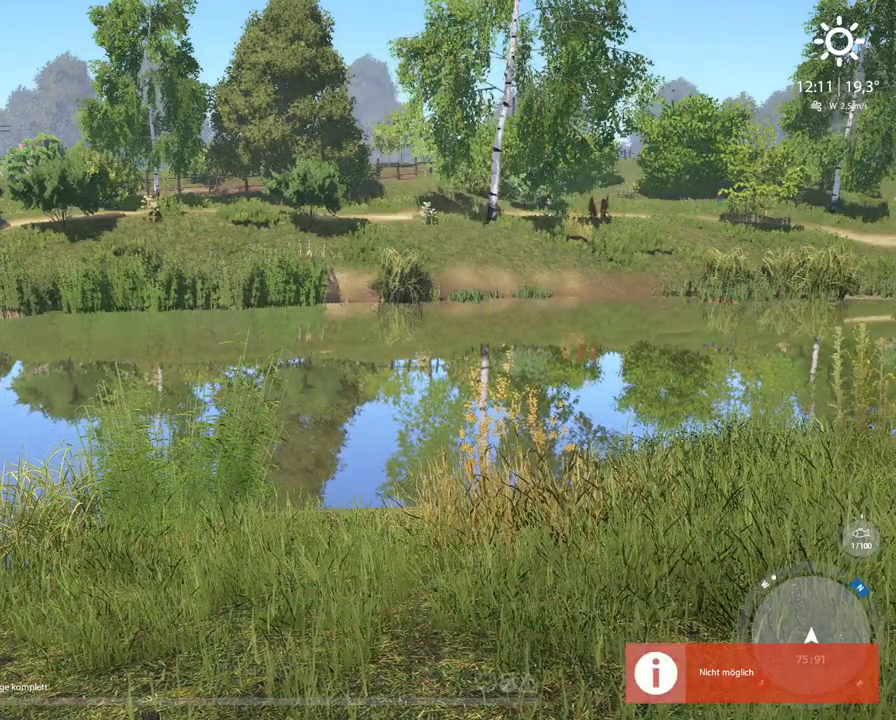
{"buttons": [], "left_stick": "center", "right_stick": "center", "events": []}
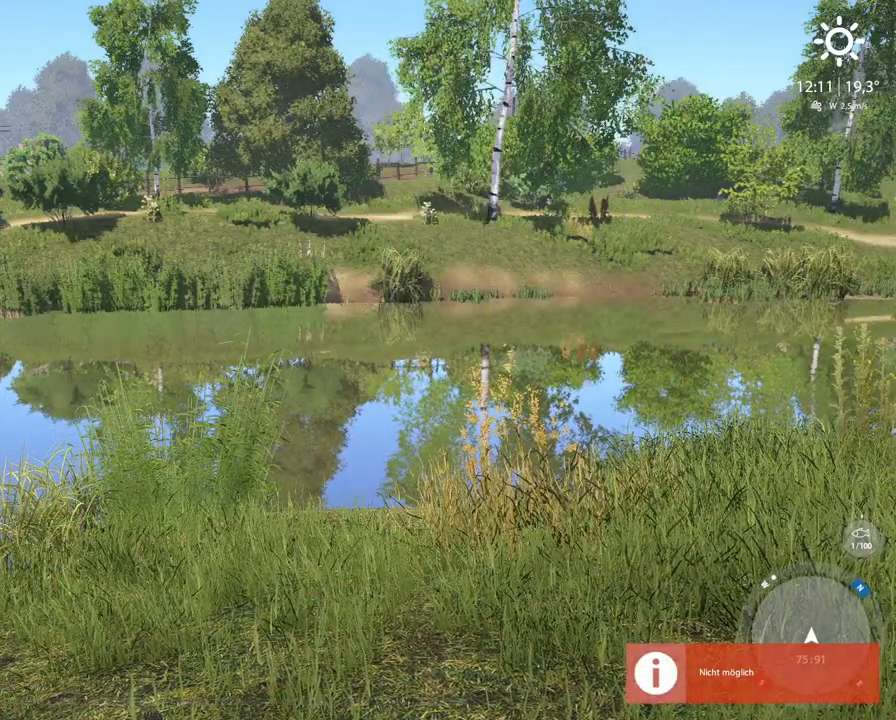
{"buttons": [], "left_stick": "center", "right_stick": "center", "events": []}
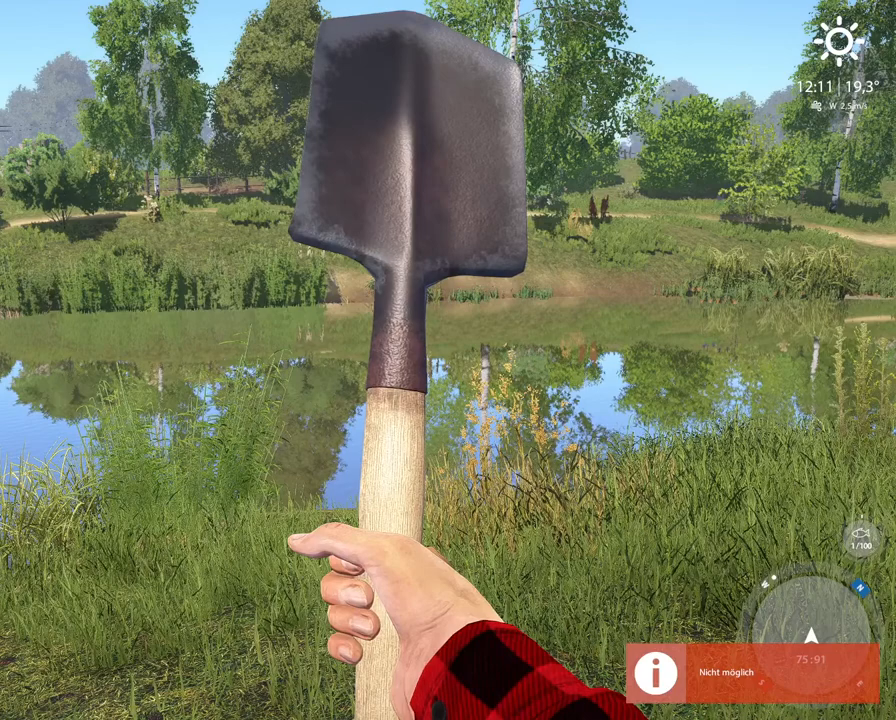
{"buttons": [], "left_stick": "center", "right_stick": "center", "events": []}